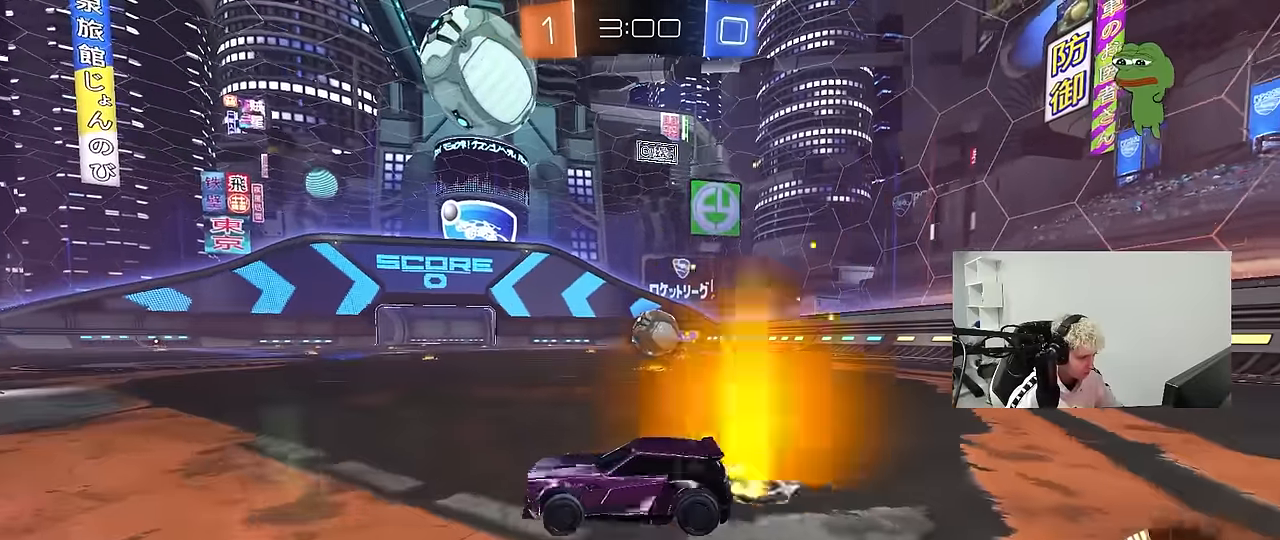
Gameplay with keyboard and mouse; each line is a JSON object with the keys and mouse buttons held at the frame after it. "events" lists presses ("down") and releases ("up") of "1", "2", "3", "4", "5", "a", "alt", "c", "caps_lock", "ctrl", "d", "e", "f", "g", "q", "r", "s", "shift", "space", "t", "tab", "v", "w", "x", "z", "mouse_left", "mouse_wheel" and "mouse_right" between this image and that frame as [ms after this image, input, new state], when the widget could be followed in between. "mouse_left", "mouse_wheel", "mouse_right" = the "left", "wheel", "right" buttons of the "mouse" list. No other keys are recorded. "wheel" means that the mouse wheel is clicked or scrolled. "mouse_move" is the direction in which the mouse moves at that frame (one of eight, or "still"), when it could be read.
{"keys": ["d", "w"], "mouse": [], "mouse_move": "still", "events": [[184, "w", "up"], [317, "a", "up"], [317, "w", "down"], [367, "a", "down"], [417, "a", "up"], [500, "d", "down"]]}
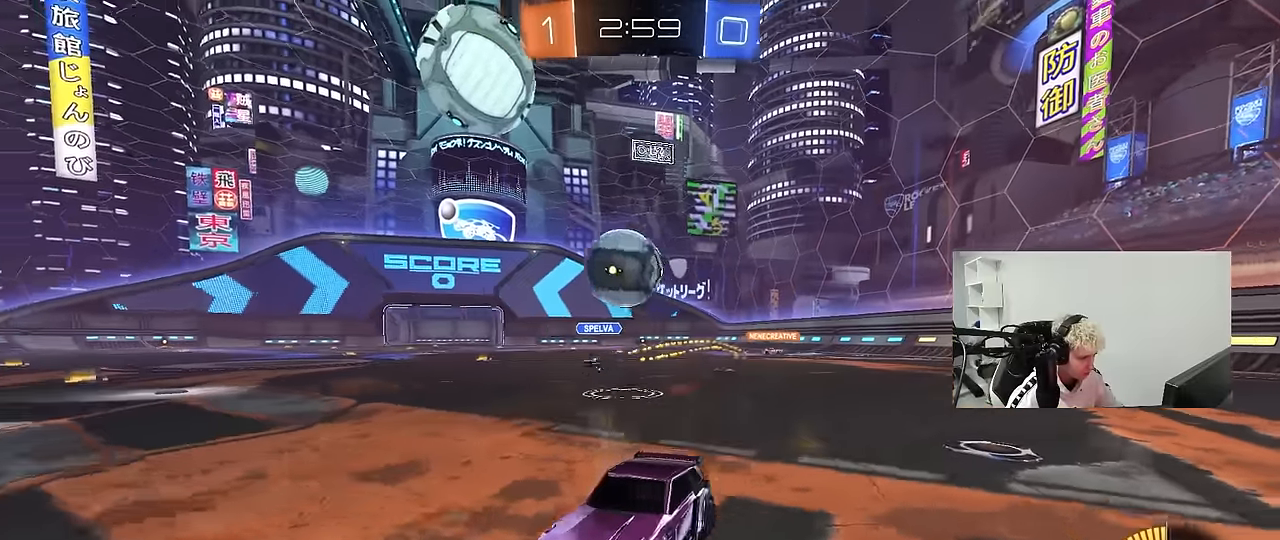
{"keys": ["a", "s", "shift"], "mouse": ["left", "right"], "mouse_move": "left", "events": [[184, "w", "up"], [284, "mouse_right", "down"], [384, "a", "down"], [384, "d", "up"], [384, "mouse_left", "down"], [384, "shift", "down"], [434, "s", "down"]]}
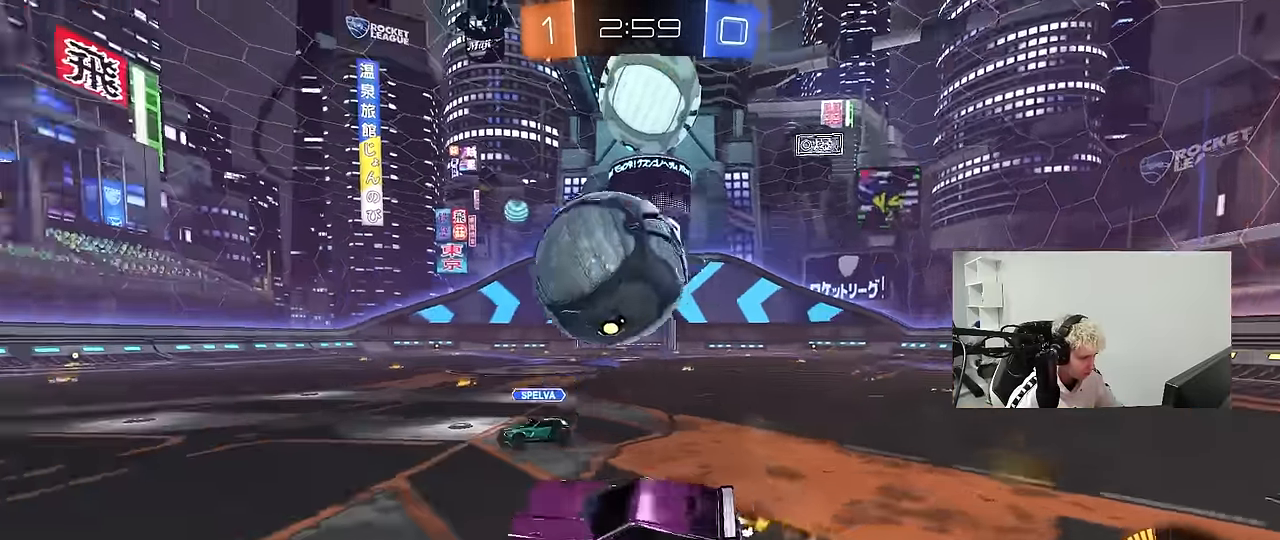
{"keys": ["d", "s", "shift"], "mouse": ["left"], "mouse_move": "still", "events": [[17, "a", "up"], [17, "mouse_right", "up"], [17, "s", "up"], [67, "d", "down"], [117, "mouse_right", "down"], [117, "w", "down"], [167, "s", "down"], [217, "w", "up"], [350, "mouse_right", "up"]]}
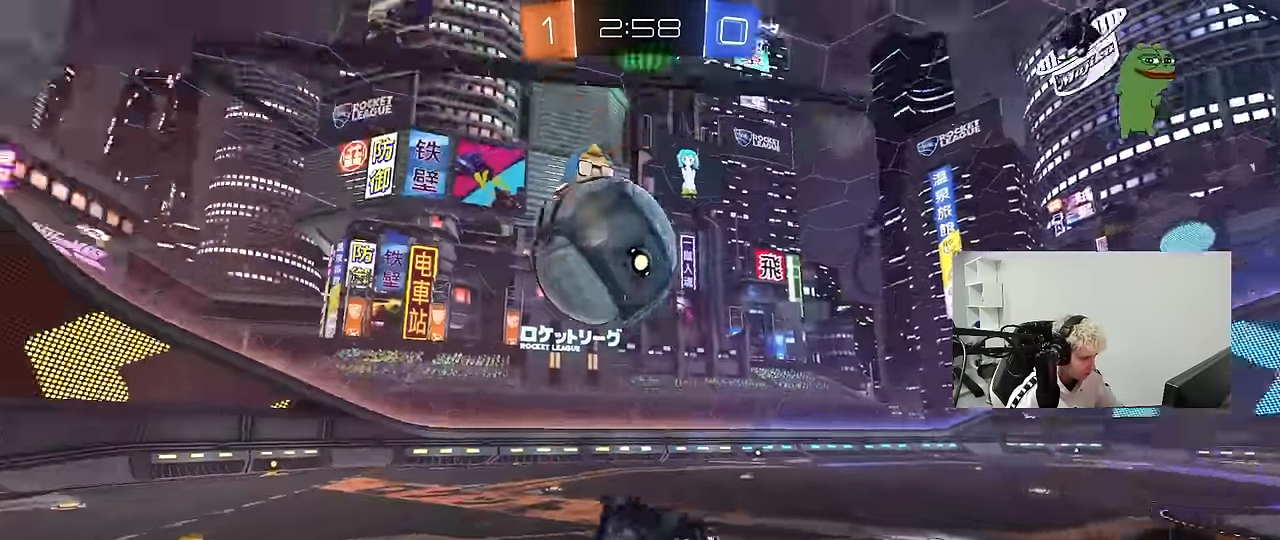
{"keys": ["d", "shift"], "mouse": [], "mouse_move": "up-right", "events": [[34, "s", "up"], [134, "s", "down"], [134, "space", "down"], [317, "space", "up"], [417, "s", "up"], [500, "mouse_left", "up"]]}
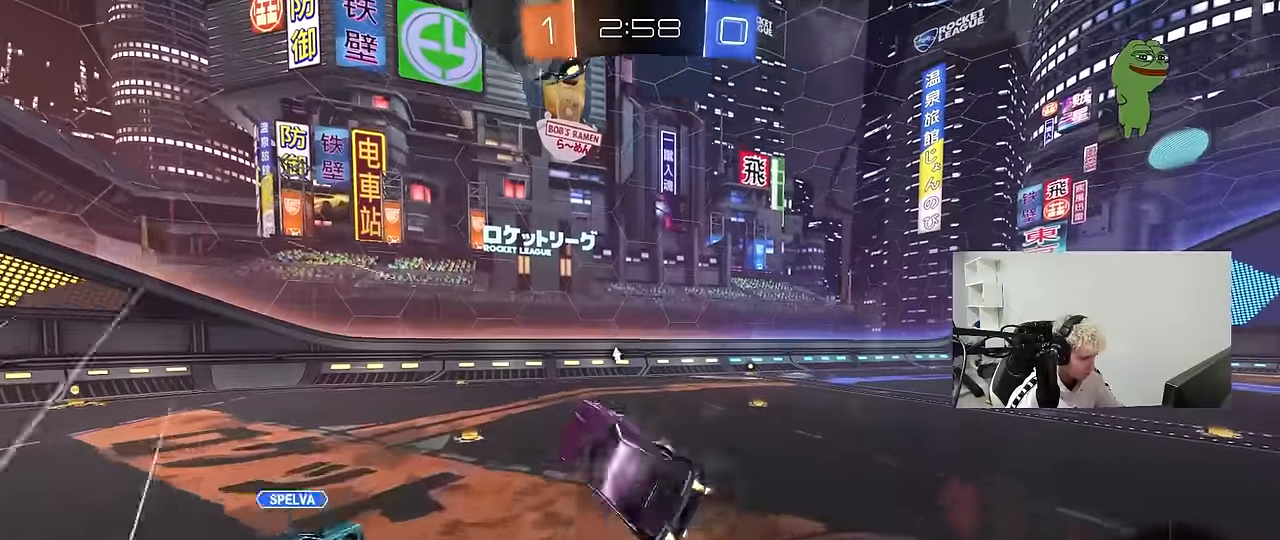
{"keys": ["d"], "mouse": [], "mouse_move": "still", "events": [[50, "shift", "up"], [150, "d", "up"], [284, "w", "down"], [384, "w", "up"], [434, "d", "down"]]}
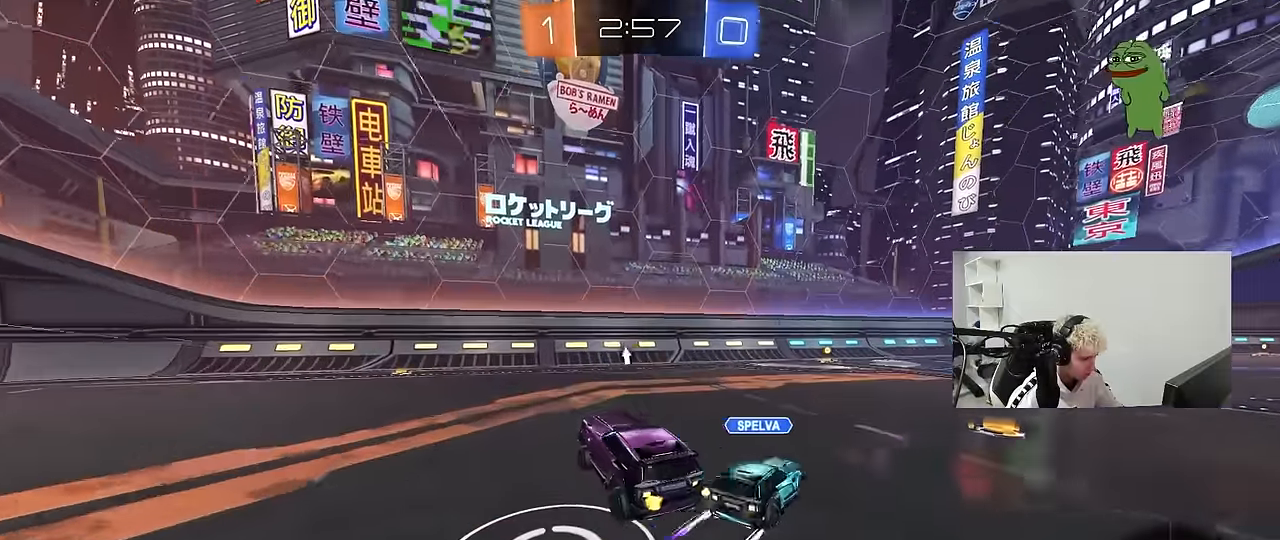
{"keys": ["d"], "mouse": [], "mouse_move": "still", "events": [[67, "d", "up"], [117, "w", "down"], [250, "w", "up"], [350, "a", "down"], [400, "s", "down"], [450, "a", "up"], [450, "d", "down"], [484, "s", "up"]]}
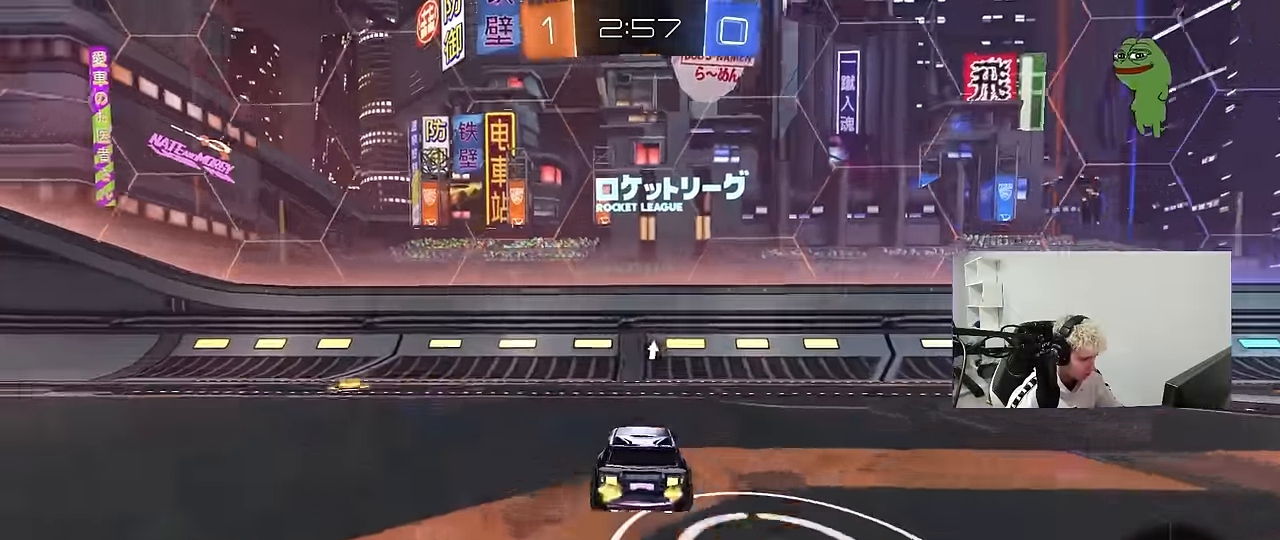
{"keys": ["d", "w"], "mouse": ["left"], "mouse_move": "still", "events": [[134, "d", "up"], [184, "w", "down"], [267, "w", "up"], [317, "w", "down"], [500, "d", "down"], [500, "mouse_left", "down"]]}
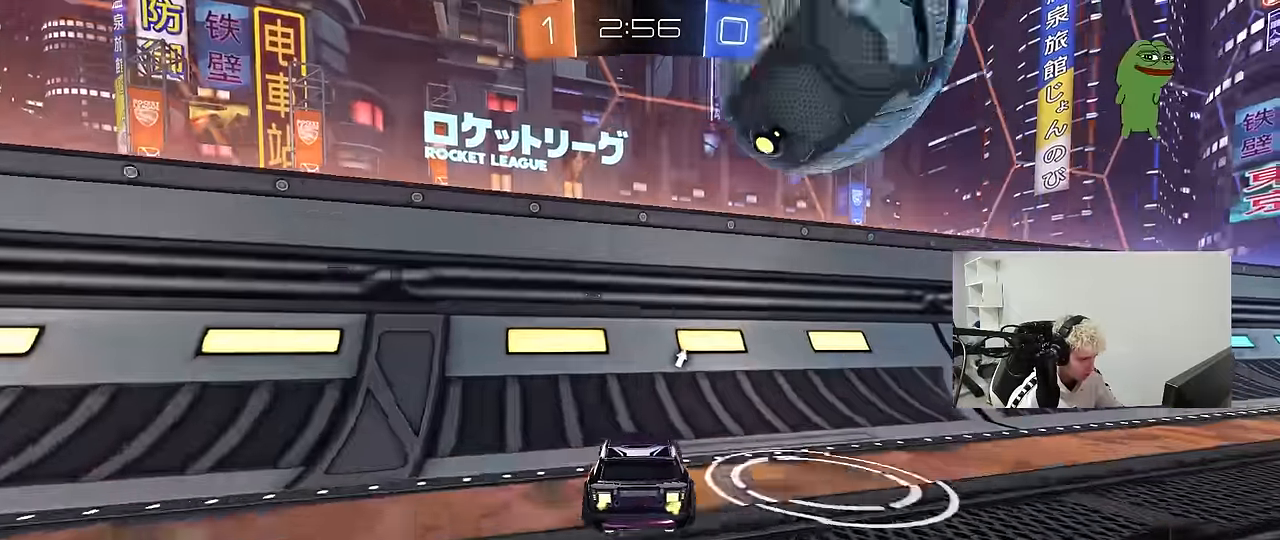
{"keys": ["d", "w"], "mouse": [], "mouse_move": "still", "events": [[200, "space", "down"], [234, "mouse_left", "up"], [284, "shift", "down"], [334, "space", "up"], [417, "shift", "up"]]}
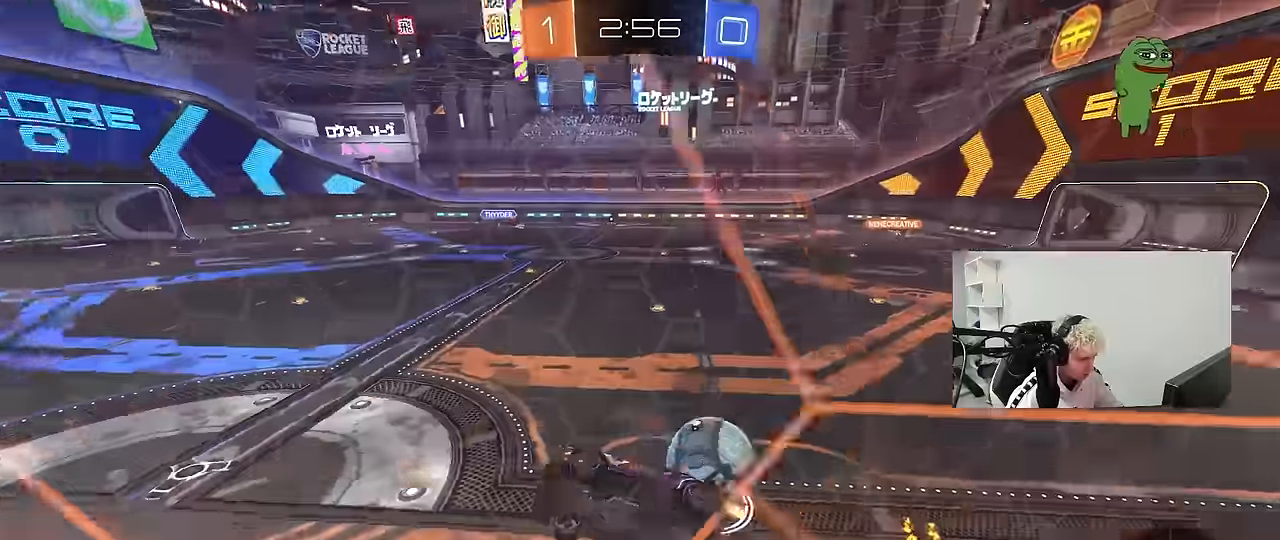
{"keys": ["d", "w"], "mouse": ["left"], "mouse_move": "still", "events": [[400, "shift", "down"], [450, "shift", "up"], [484, "mouse_left", "down"]]}
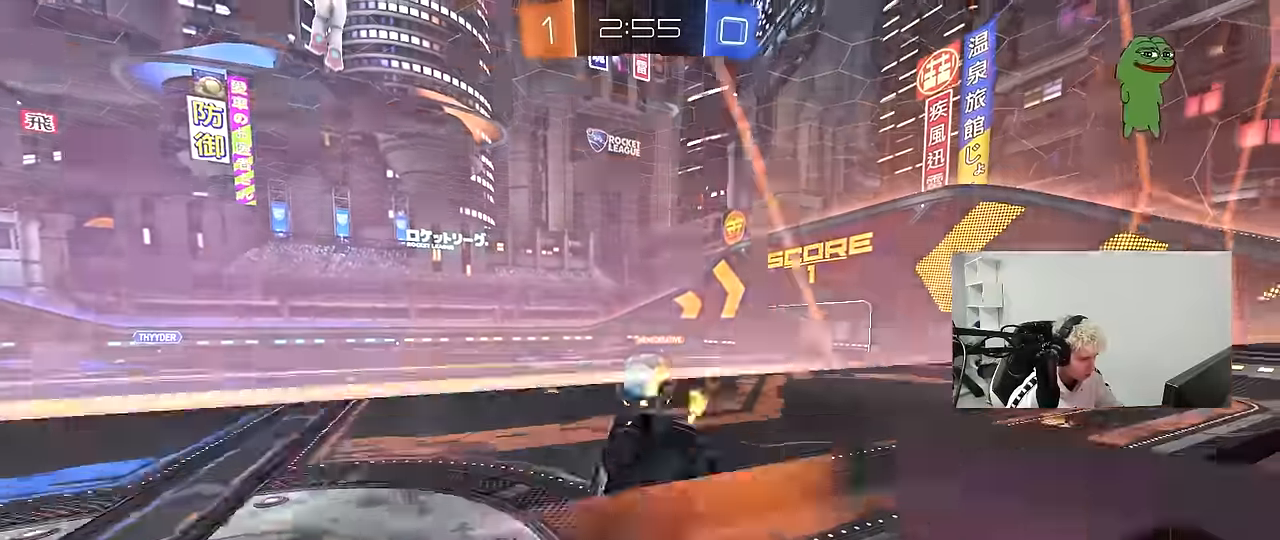
{"keys": ["w"], "mouse": ["left"], "mouse_move": "still", "events": [[134, "d", "up"], [317, "d", "down"], [467, "d", "up"]]}
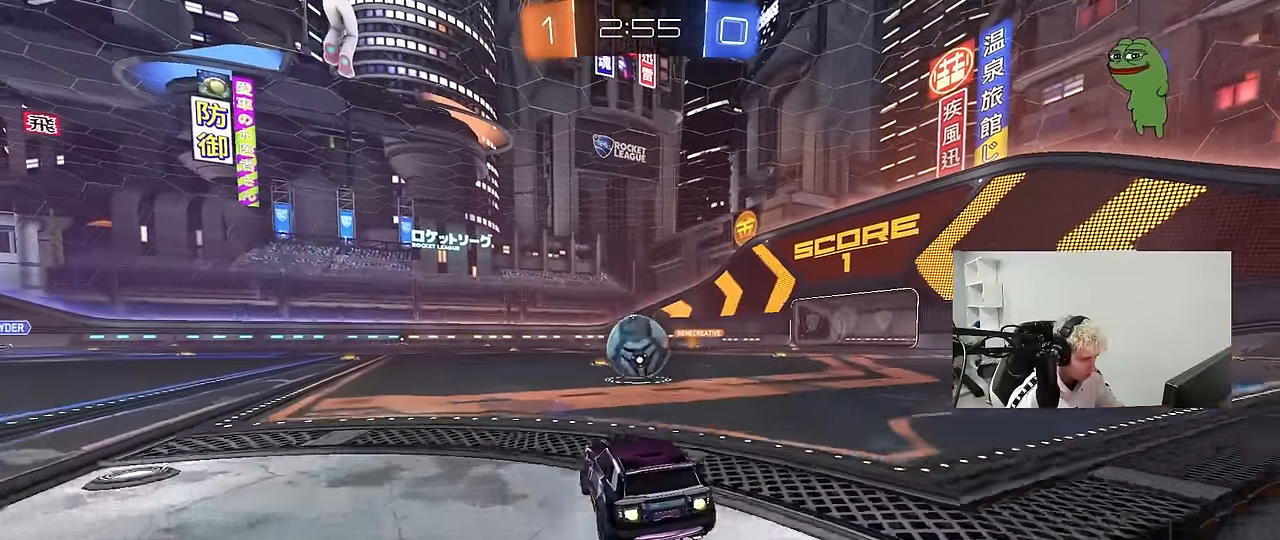
{"keys": ["d", "w"], "mouse": ["left", "right"], "mouse_move": "down-left", "events": [[284, "a", "down"], [334, "a", "up"], [384, "d", "down"], [484, "mouse_right", "down"]]}
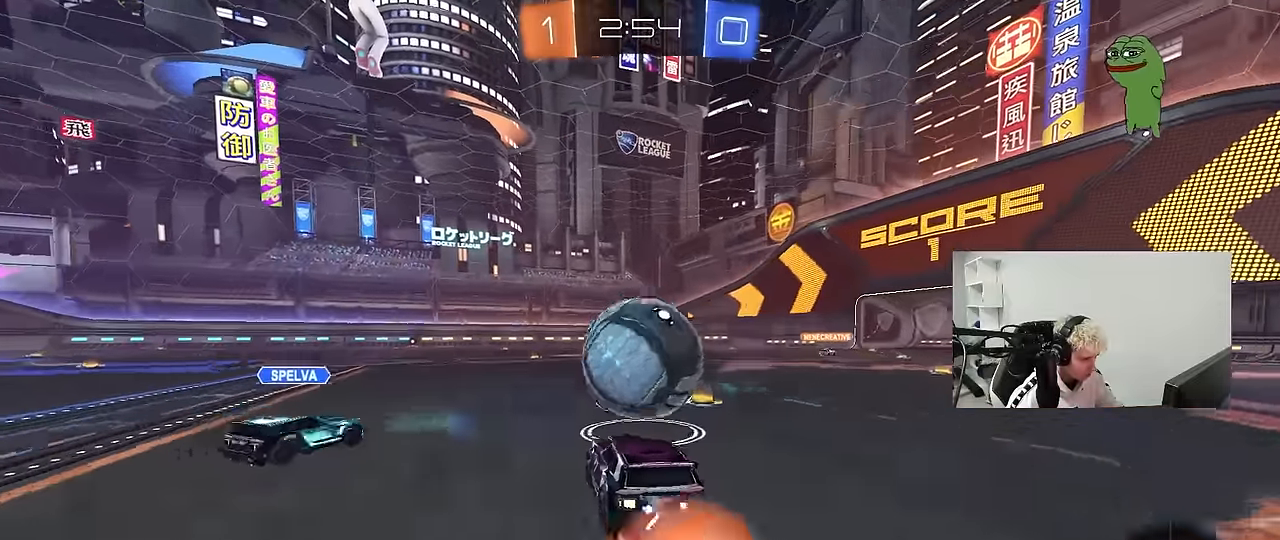
{"keys": ["d", "shift"], "mouse": ["left"], "mouse_move": "still", "events": [[17, "shift", "down"], [117, "s", "down"], [117, "w", "up"], [250, "mouse_right", "up"], [450, "s", "up"]]}
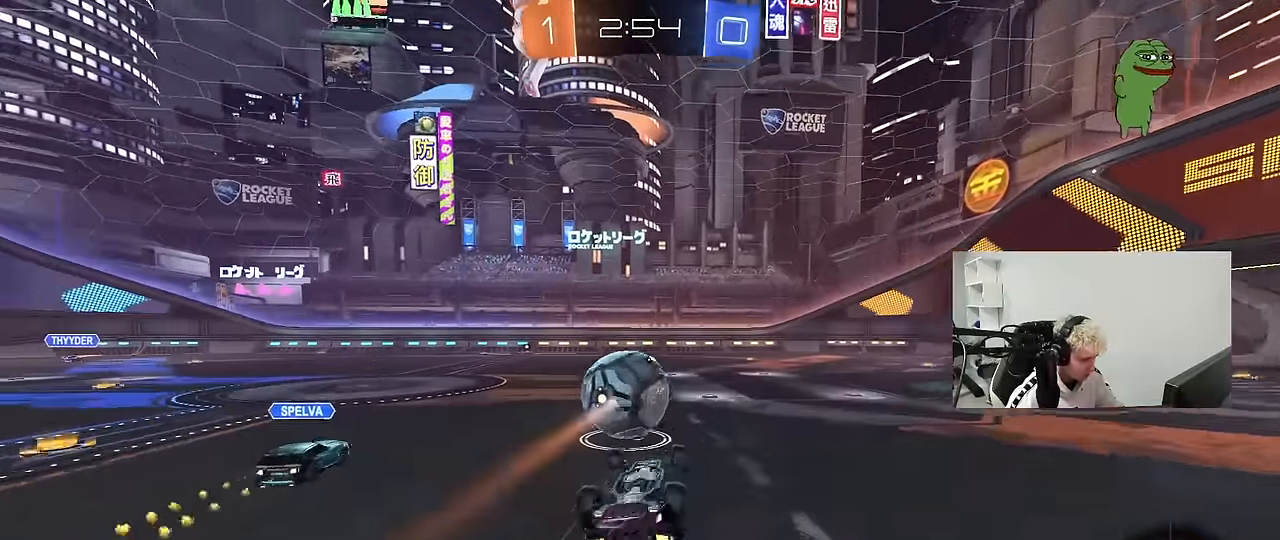
{"keys": ["d", "w"], "mouse": [], "mouse_move": "still", "events": [[34, "s", "down"], [84, "mouse_left", "up"], [134, "space", "down"], [217, "s", "up"], [317, "space", "up"], [317, "w", "down"], [367, "shift", "up"]]}
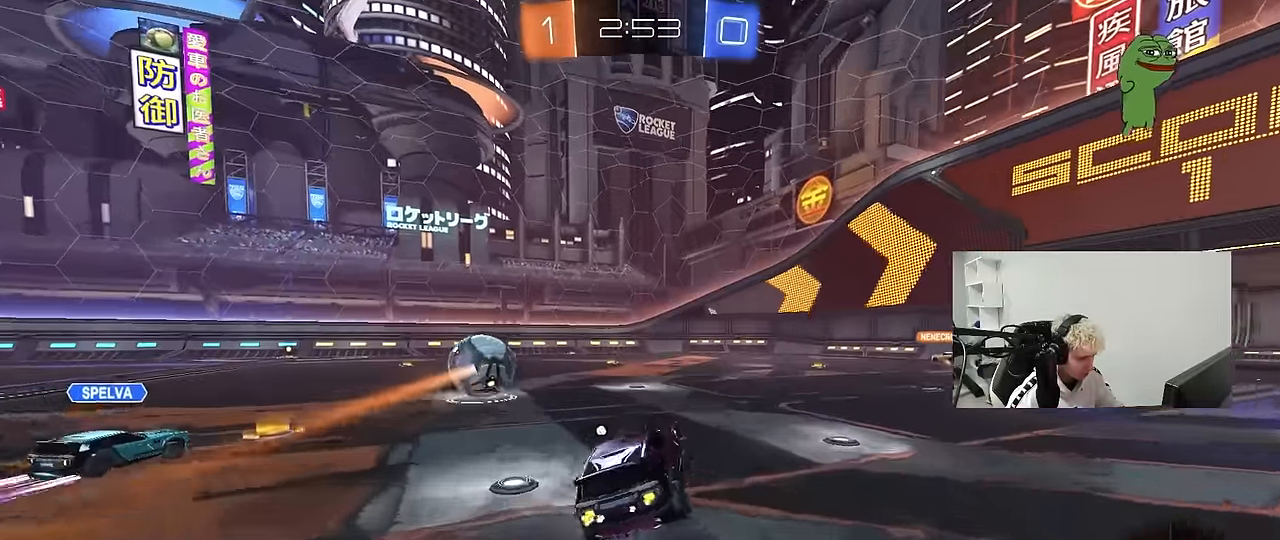
{"keys": ["d", "w"], "mouse": [], "mouse_move": "still", "events": []}
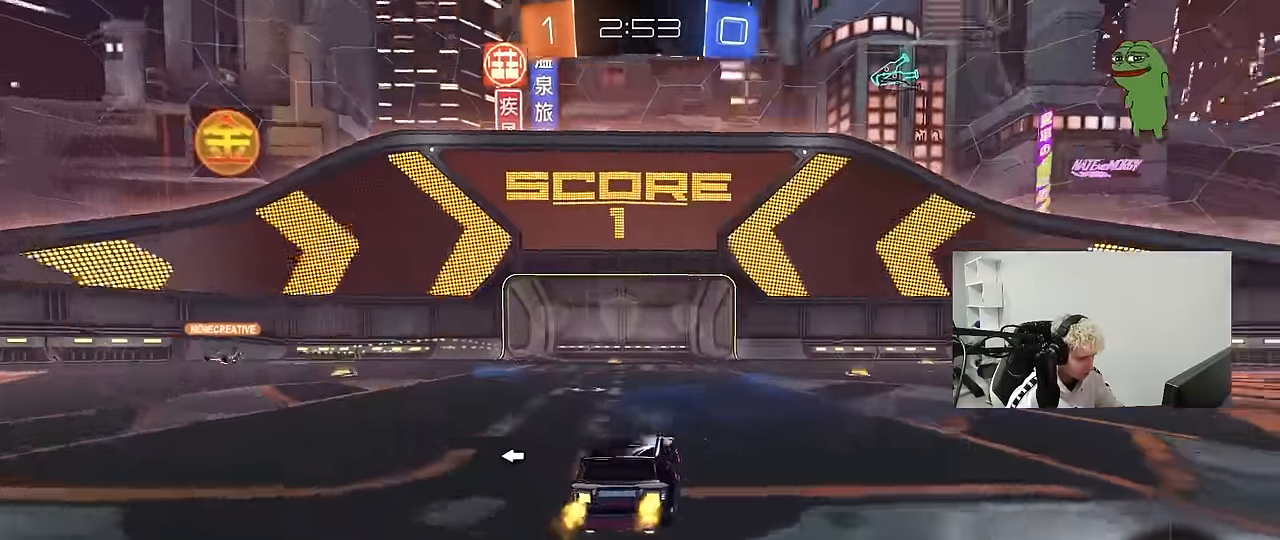
{"keys": ["space", "w"], "mouse": ["left"], "mouse_move": "down", "events": [[400, "d", "up"], [400, "mouse_left", "down"], [400, "mouse_right", "down"], [400, "space", "down"], [484, "mouse_right", "up"]]}
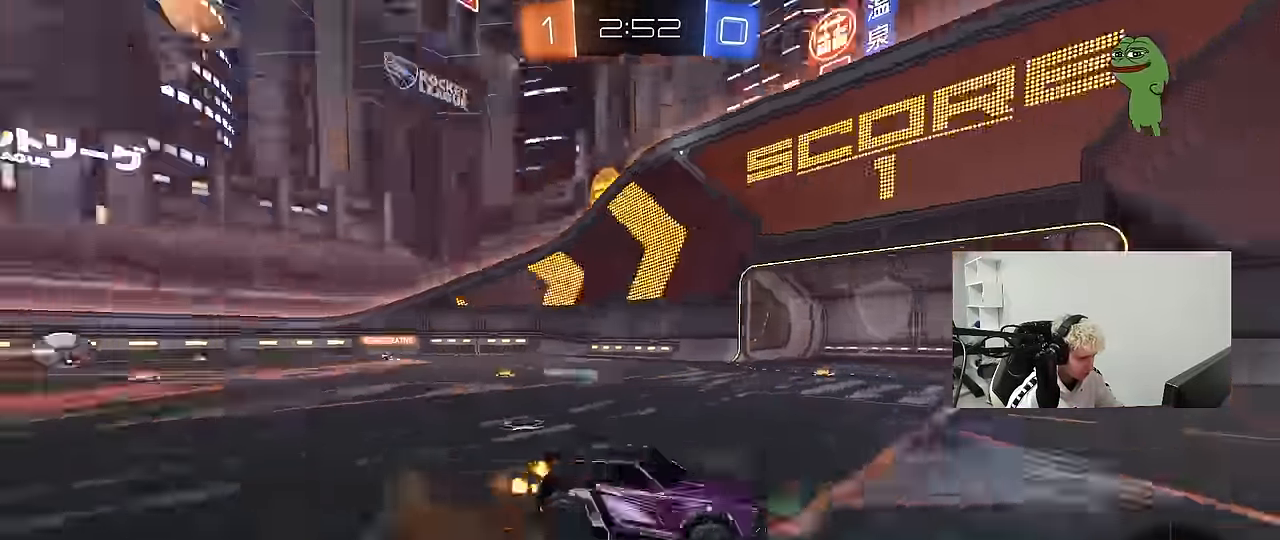
{"keys": [], "mouse": [], "mouse_move": "still", "events": [[34, "mouse_right", "down"], [84, "space", "up"], [184, "mouse_left", "up"], [217, "mouse_right", "up"], [500, "w", "up"]]}
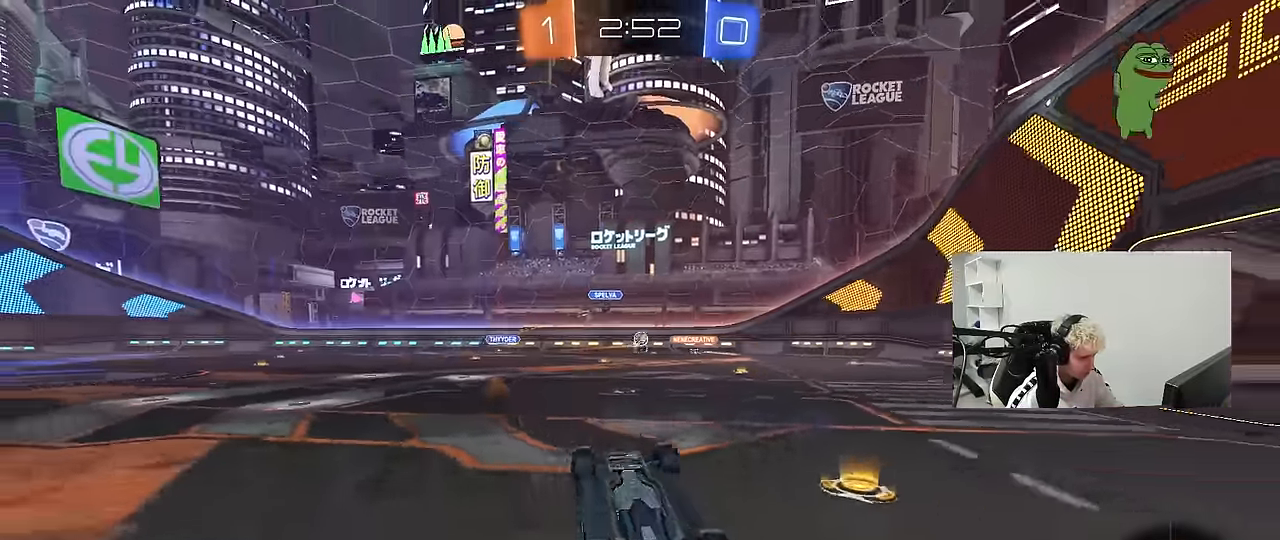
{"keys": ["d", "space"], "mouse": [], "mouse_move": "still", "events": [[50, "d", "down"], [50, "space", "down"], [100, "shift", "down"], [200, "shift", "up"], [234, "d", "up"], [234, "space", "up"], [284, "a", "down"], [384, "space", "down"], [417, "a", "up"], [467, "d", "down"]]}
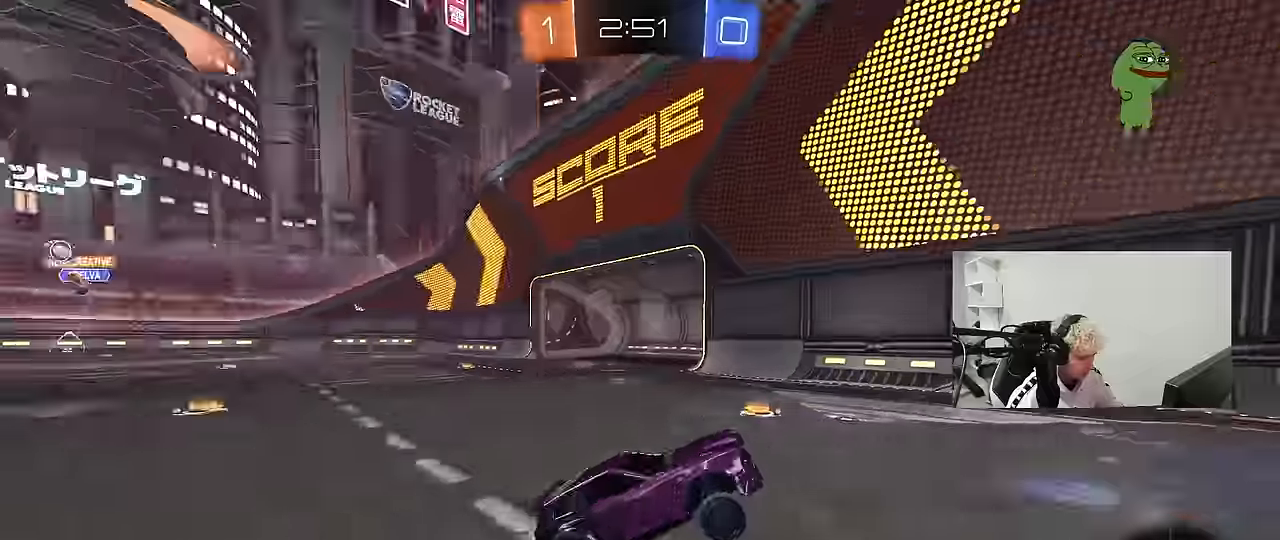
{"keys": ["a", "w"], "mouse": [], "mouse_move": "still", "events": [[67, "space", "up"], [67, "w", "down"], [200, "d", "up"], [250, "a", "down"], [250, "shift", "down"], [450, "shift", "up"]]}
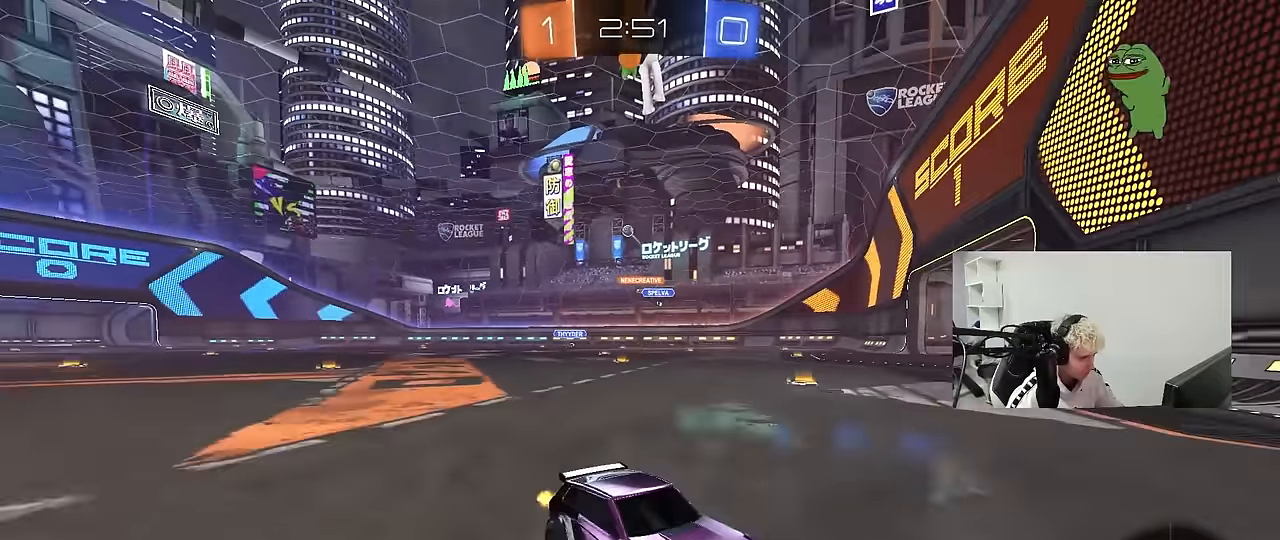
{"keys": ["a", "w"], "mouse": [], "mouse_move": "still", "events": [[417, "shift", "down"], [500, "shift", "up"]]}
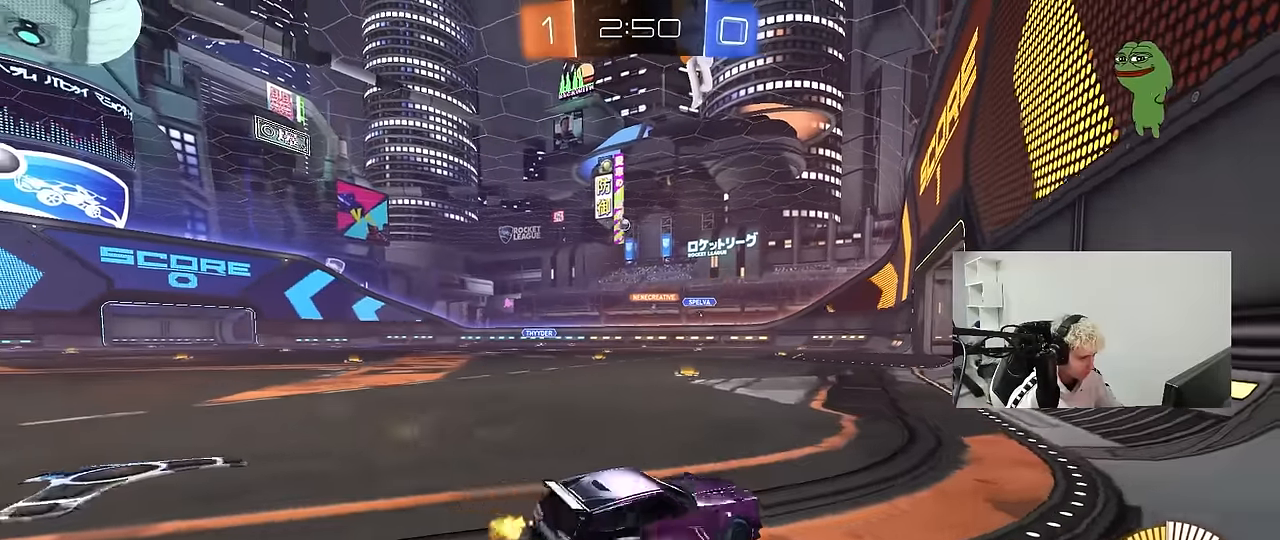
{"keys": ["w"], "mouse": [], "mouse_move": "up-right", "events": [[283, "a", "up"]]}
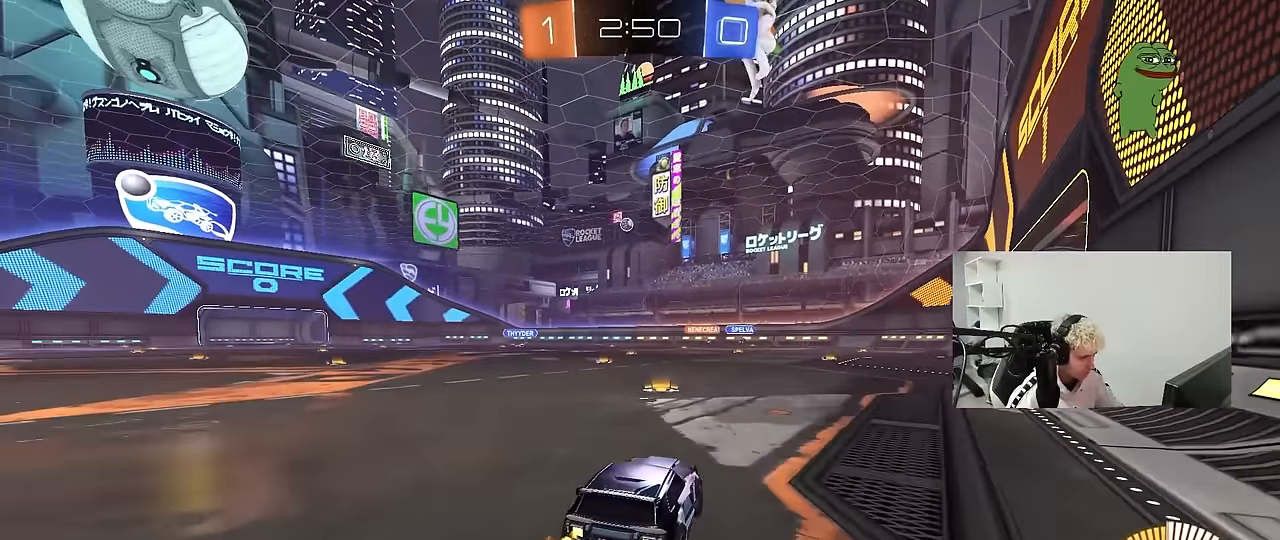
{"keys": ["d"], "mouse": [], "mouse_move": "up-right", "events": [[117, "a", "down"], [250, "a", "up"], [250, "w", "up"], [400, "d", "down"]]}
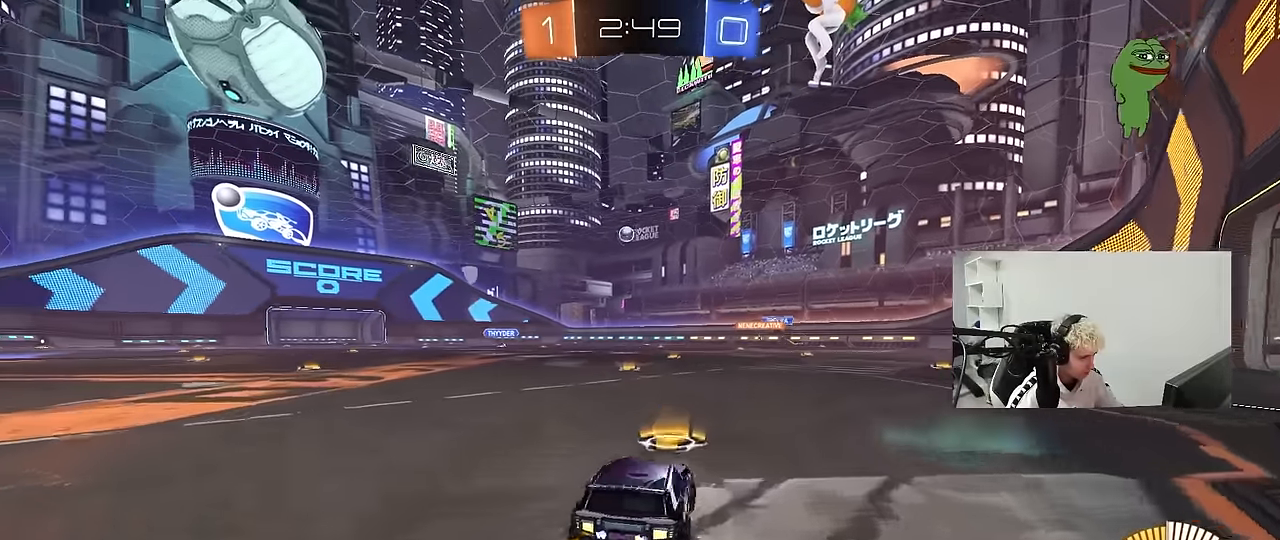
{"keys": [], "mouse": [], "mouse_move": "still", "events": [[367, "d", "up"]]}
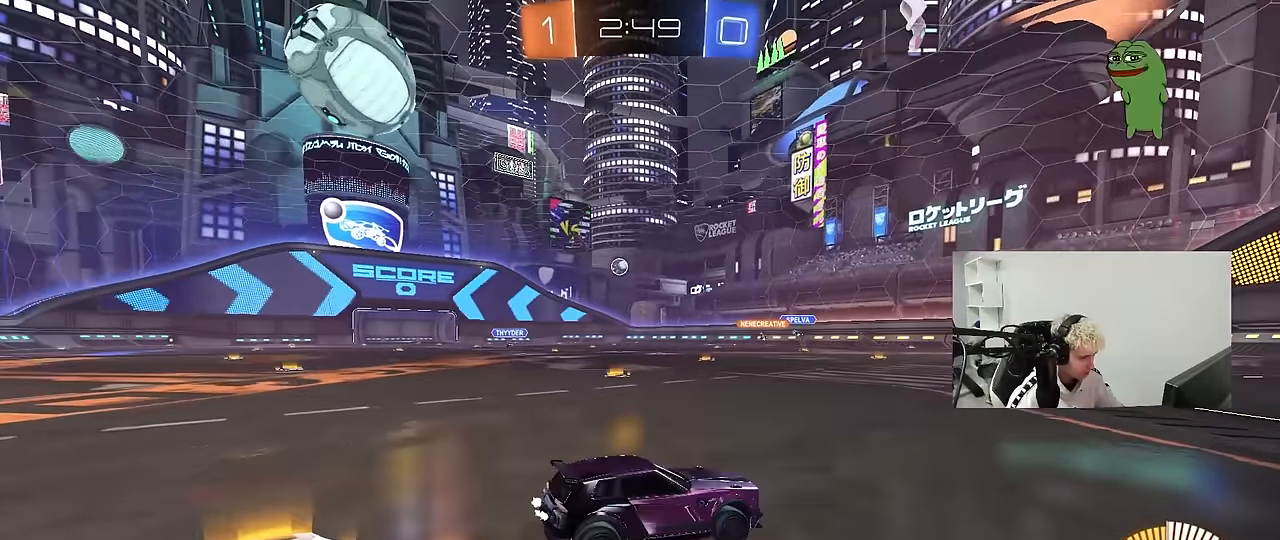
{"keys": ["a"], "mouse": [], "mouse_move": "still", "events": [[50, "w", "down"], [200, "w", "up"], [433, "w", "down"], [467, "a", "down"], [467, "w", "up"]]}
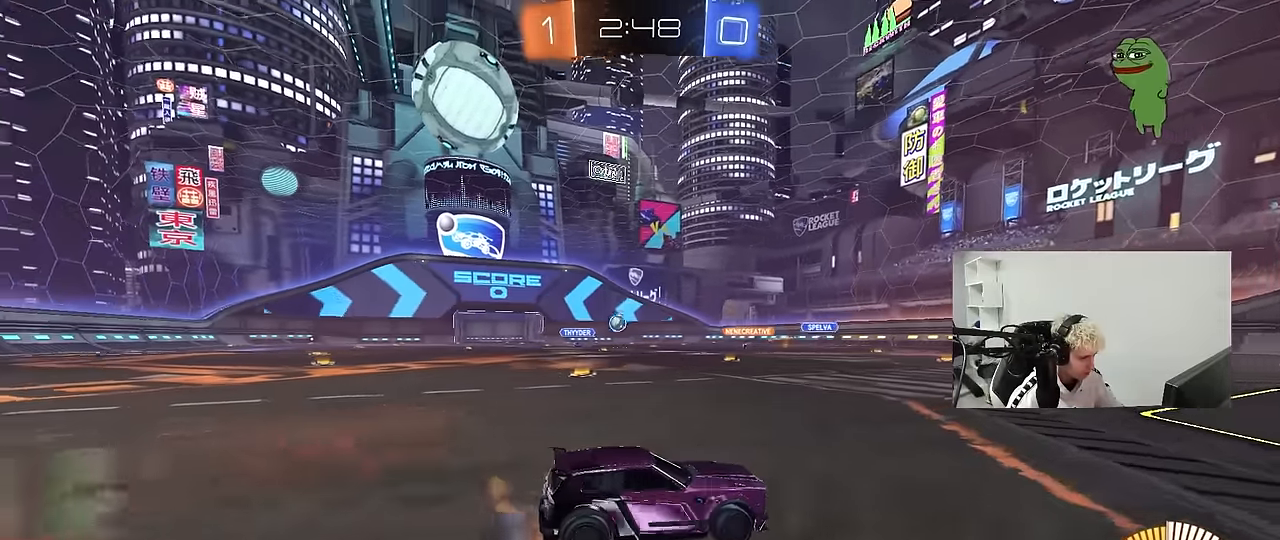
{"keys": ["d", "s"], "mouse": ["left", "right"], "mouse_move": "down-left", "events": [[117, "mouse_right", "down"], [117, "s", "down"], [250, "d", "down"], [300, "a", "up"], [350, "d", "up"], [350, "mouse_right", "up"], [350, "s", "up"], [400, "mouse_right", "down"], [450, "d", "down"], [450, "s", "down"], [483, "mouse_left", "down"]]}
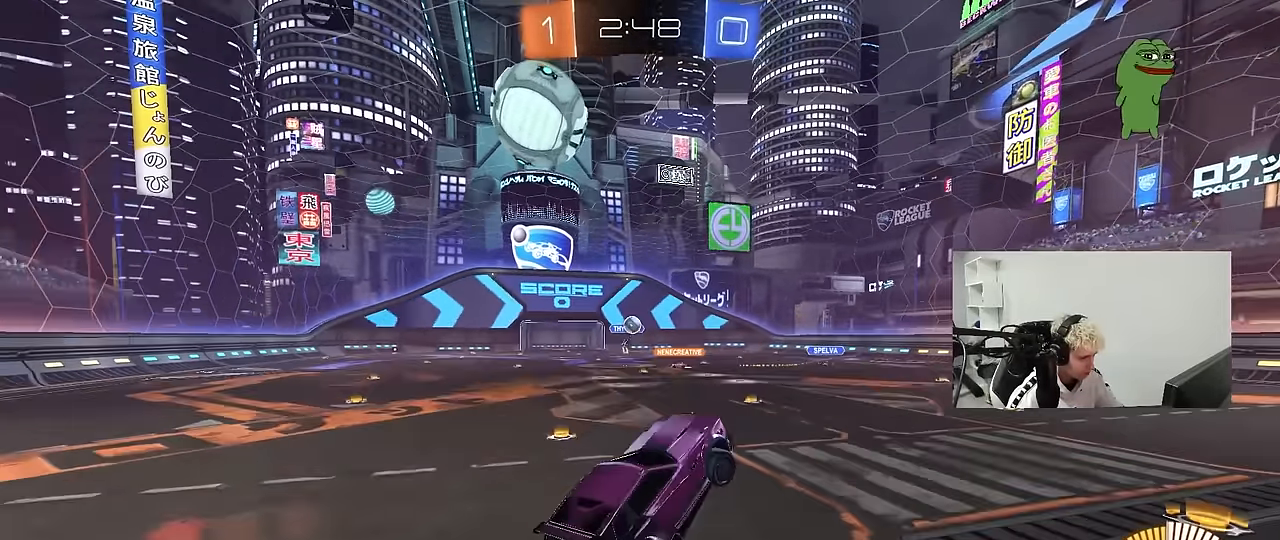
{"keys": ["a", "shift"], "mouse": ["left"], "mouse_move": "down", "events": [[33, "a", "down"], [33, "d", "up"], [33, "shift", "down"], [83, "mouse_right", "up"], [83, "s", "up"], [133, "s", "down"], [267, "mouse_left", "up"], [367, "mouse_left", "down"], [367, "s", "up"]]}
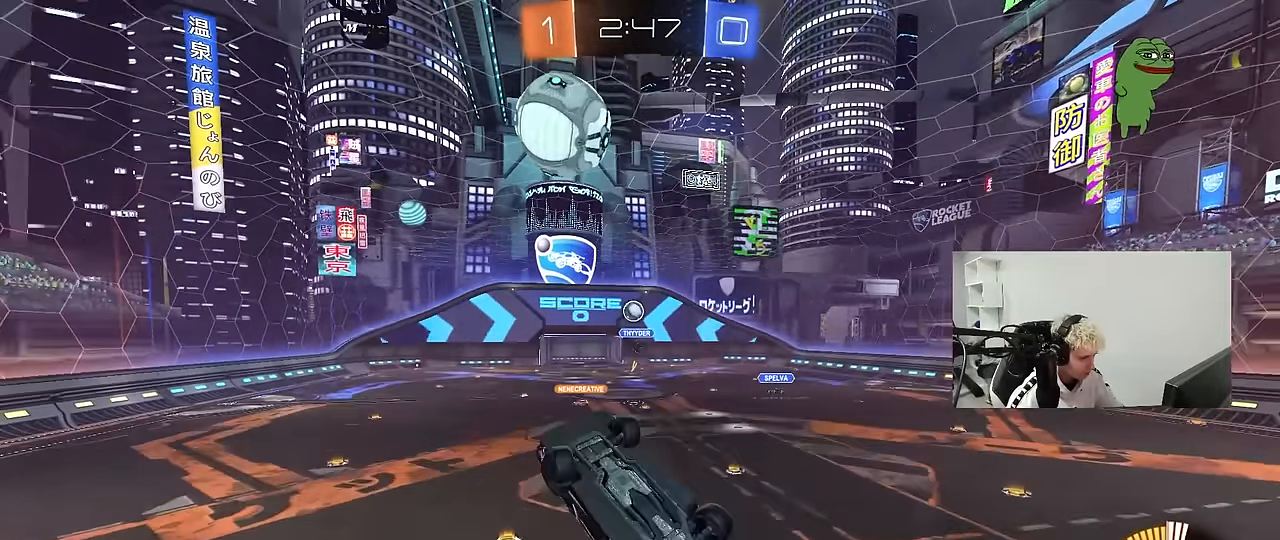
{"keys": ["a", "s", "shift"], "mouse": [], "mouse_move": "still", "events": [[200, "w", "down"], [283, "w", "up"], [333, "mouse_left", "up"], [383, "s", "down"]]}
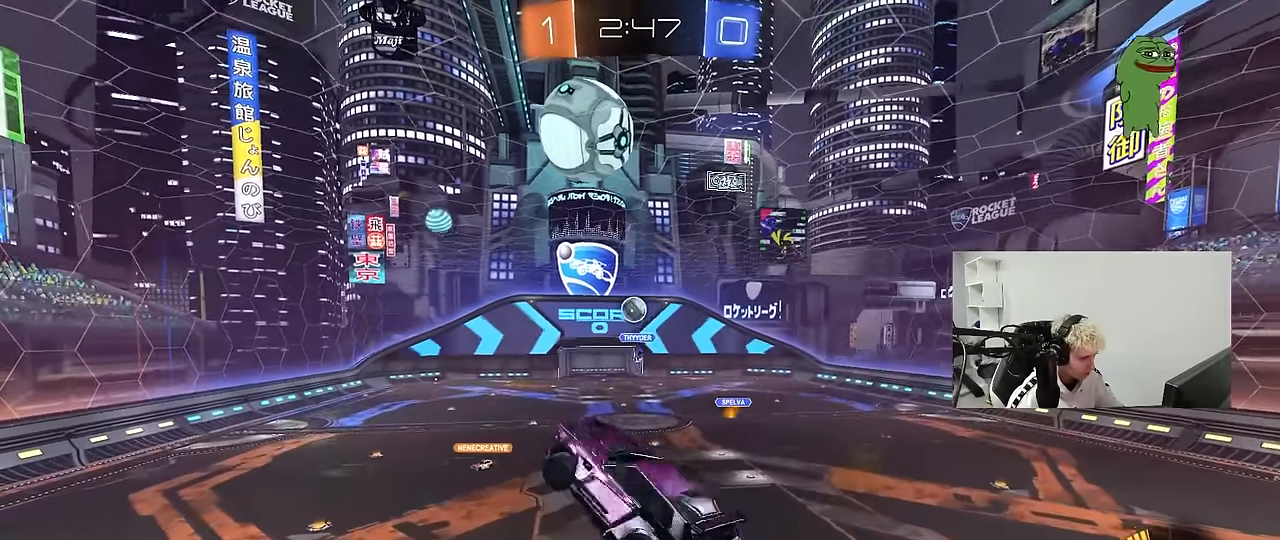
{"keys": [], "mouse": ["left"], "mouse_move": "still", "events": [[17, "shift", "up"], [67, "d", "down"], [117, "a", "up"], [167, "s", "up"], [200, "a", "down"], [200, "d", "up"], [250, "shift", "down"], [350, "a", "up"], [350, "mouse_left", "down"], [350, "shift", "up"], [400, "d", "down"], [450, "d", "up"]]}
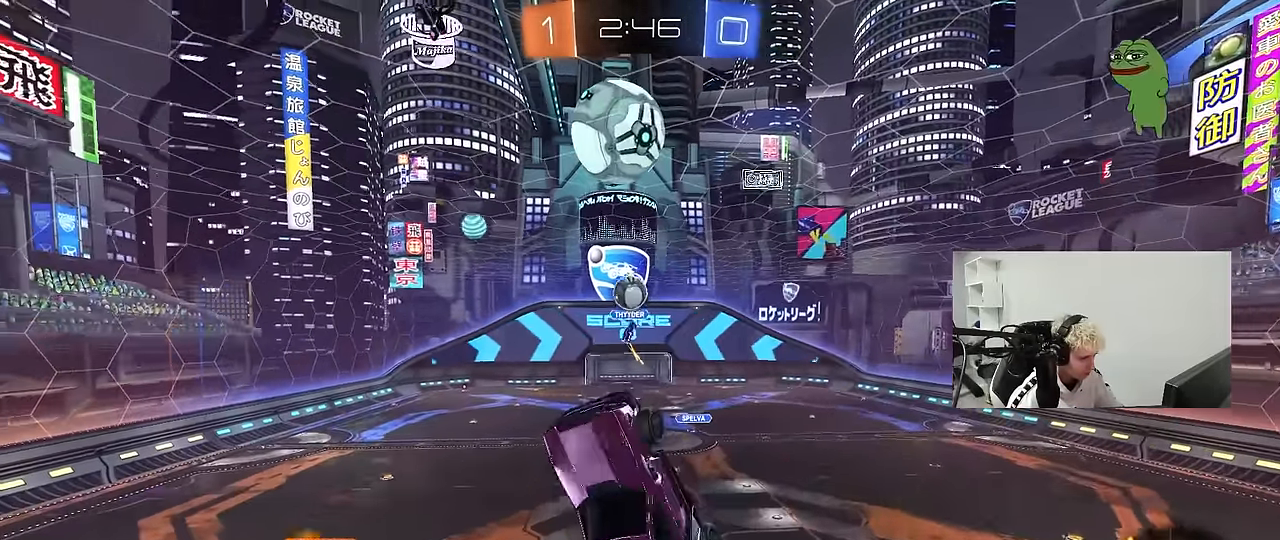
{"keys": ["d", "s"], "mouse": [], "mouse_move": "up", "events": [[33, "a", "down"], [83, "d", "down"], [83, "s", "down"], [133, "d", "up"], [183, "a", "up"], [183, "d", "down"], [183, "s", "up"], [367, "d", "up"], [367, "mouse_left", "up"], [417, "d", "down"], [450, "s", "down"]]}
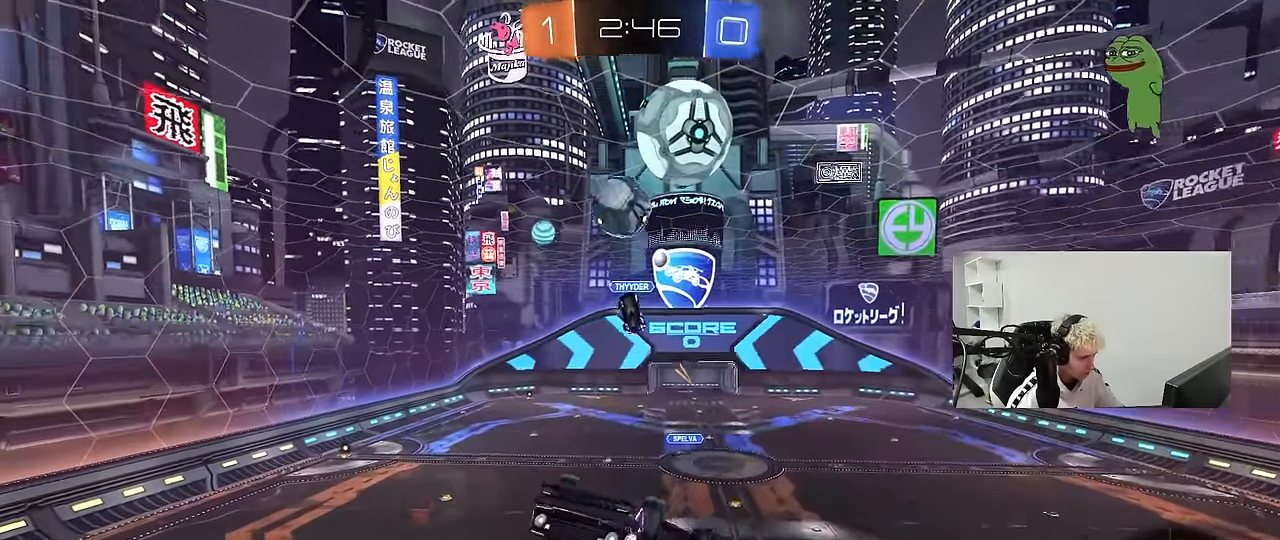
{"keys": ["a", "s", "shift"], "mouse": ["left"], "mouse_move": "still", "events": [[183, "a", "down"], [183, "d", "up"], [183, "shift", "down"], [233, "mouse_left", "down"], [233, "s", "up"], [467, "s", "down"]]}
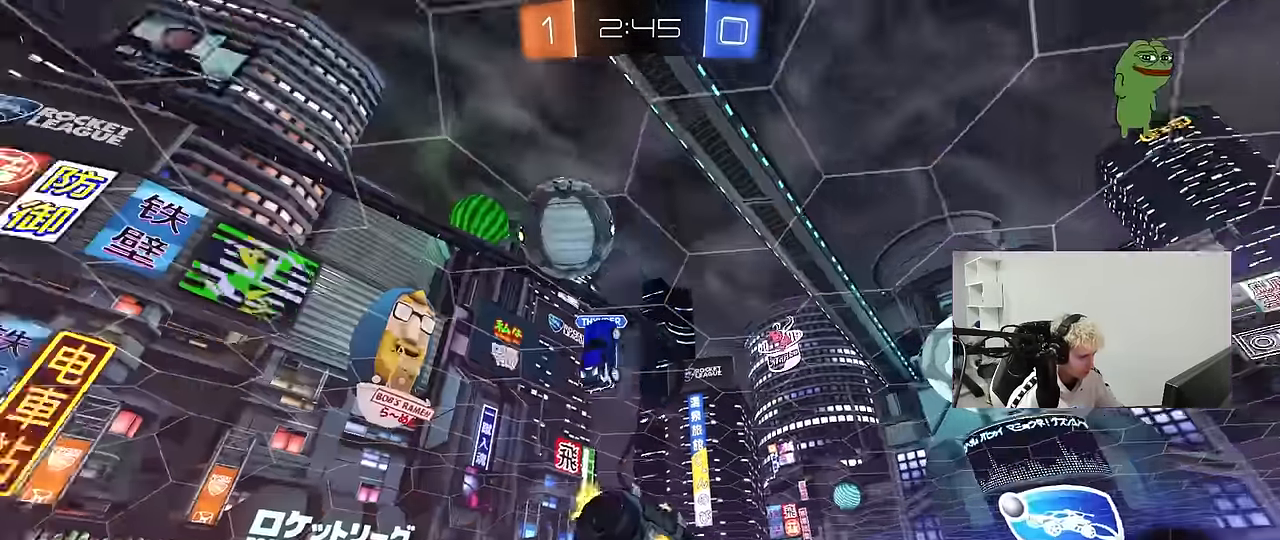
{"keys": [], "mouse": [], "mouse_move": "still", "events": [[17, "shift", "up"], [117, "a", "up"], [167, "d", "down"], [167, "s", "up"], [250, "d", "up"], [300, "a", "down"], [300, "mouse_left", "up"], [400, "a", "up"]]}